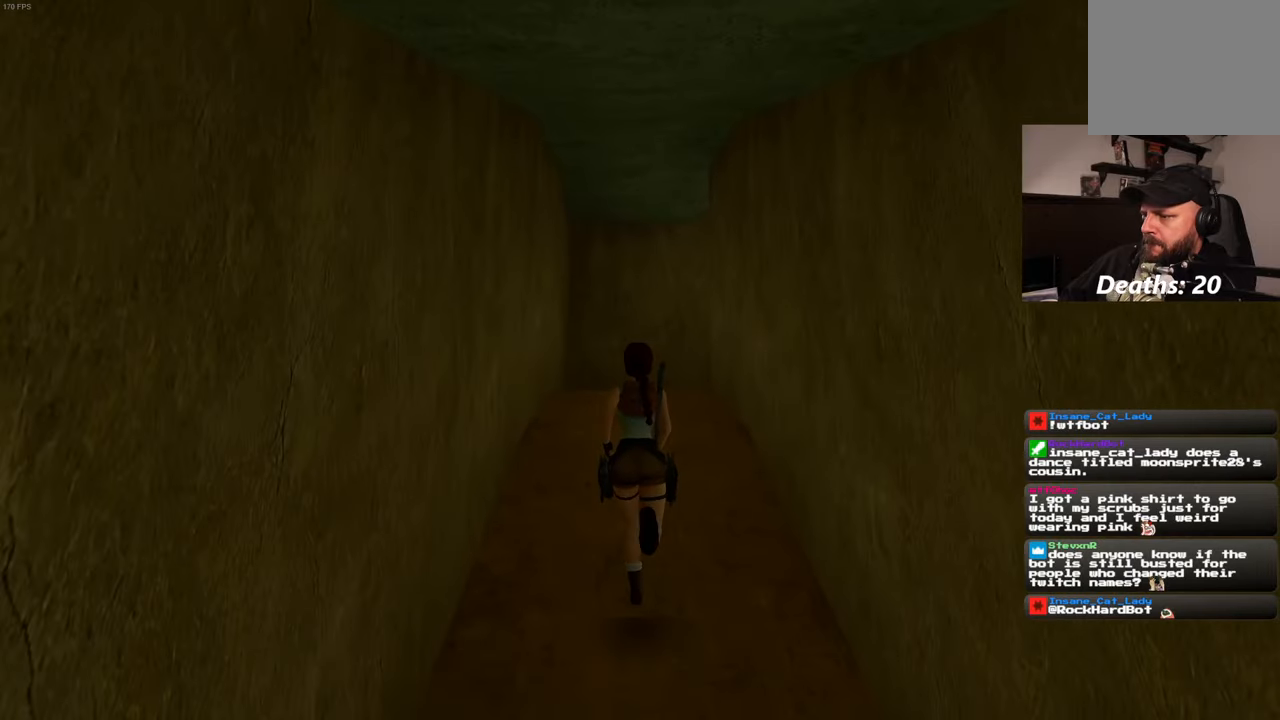
Gameplay with a controller (PlayStation layout); each line is a JSON object with the inputs held at the frame after it (dt_ms = milliseconds from this image to that frame). "events" lists button and stick changes between this image and that frame as [ms after this image, input, new state], when the widget could be followed in between. Not read: HOME L3 R3 START.
{"dt_ms": 500, "buttons": [], "left_stick": "up", "right_stick": "center", "events": []}
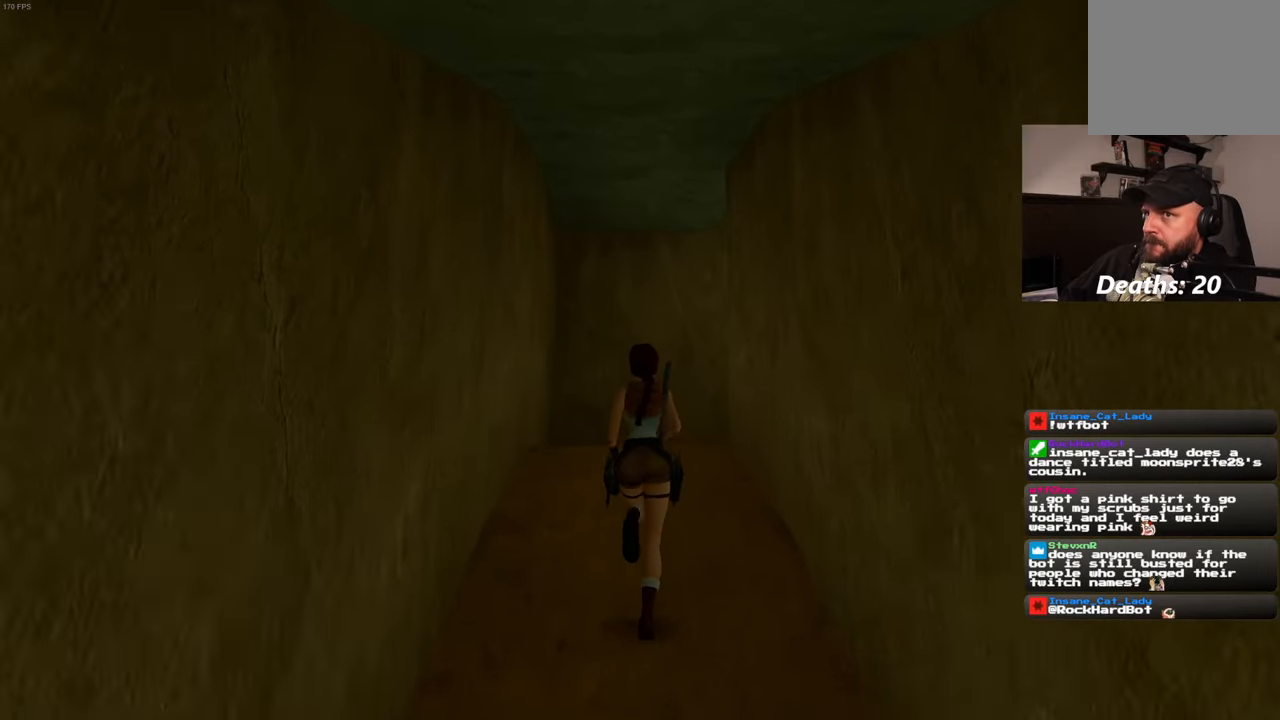
{"dt_ms": 500, "buttons": [], "left_stick": "up", "right_stick": "center", "events": [[233, "right_stick", "down-right"], [366, "right_stick", "center"]]}
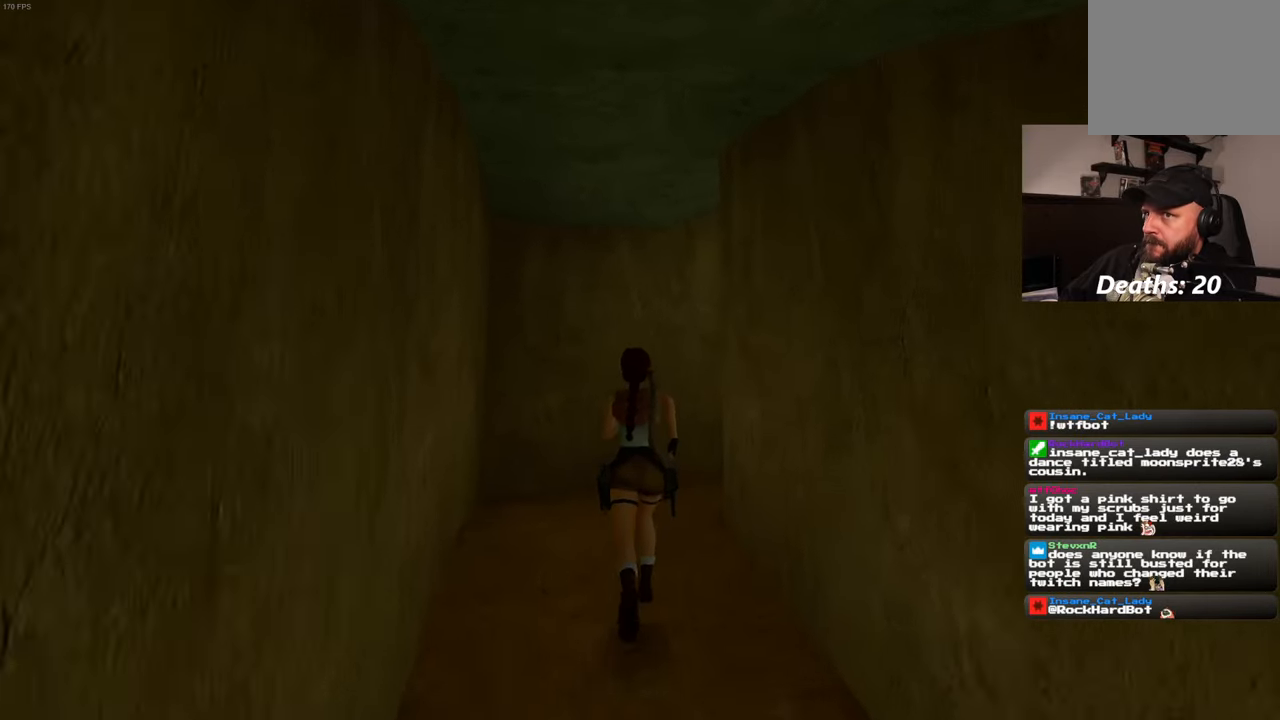
{"dt_ms": 500, "buttons": [], "left_stick": "up-left", "right_stick": "down-right", "events": [[200, "right_stick", "down-right"], [333, "left_stick", "up-left"]]}
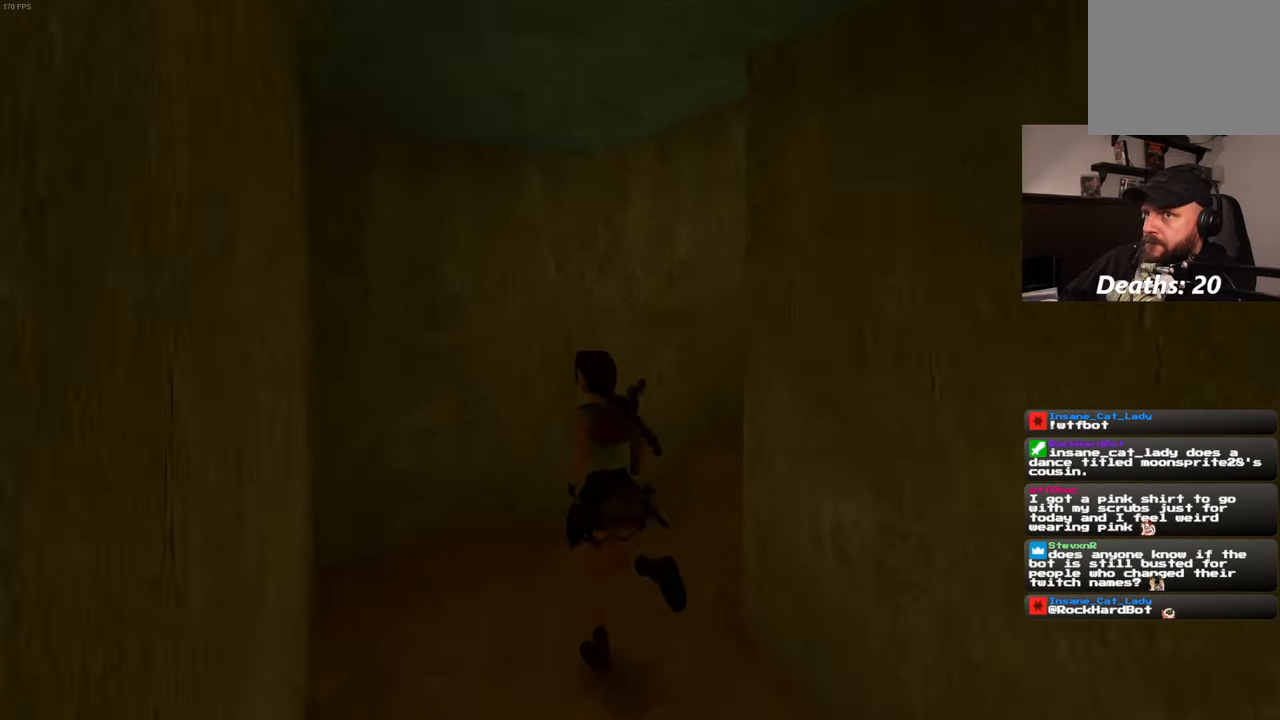
{"dt_ms": 1000, "buttons": [], "left_stick": "up", "right_stick": "center", "events": [[183, "left_stick", "up"], [333, "right_stick", "center"], [516, "right_stick", "up-right"], [666, "right_stick", "center"]]}
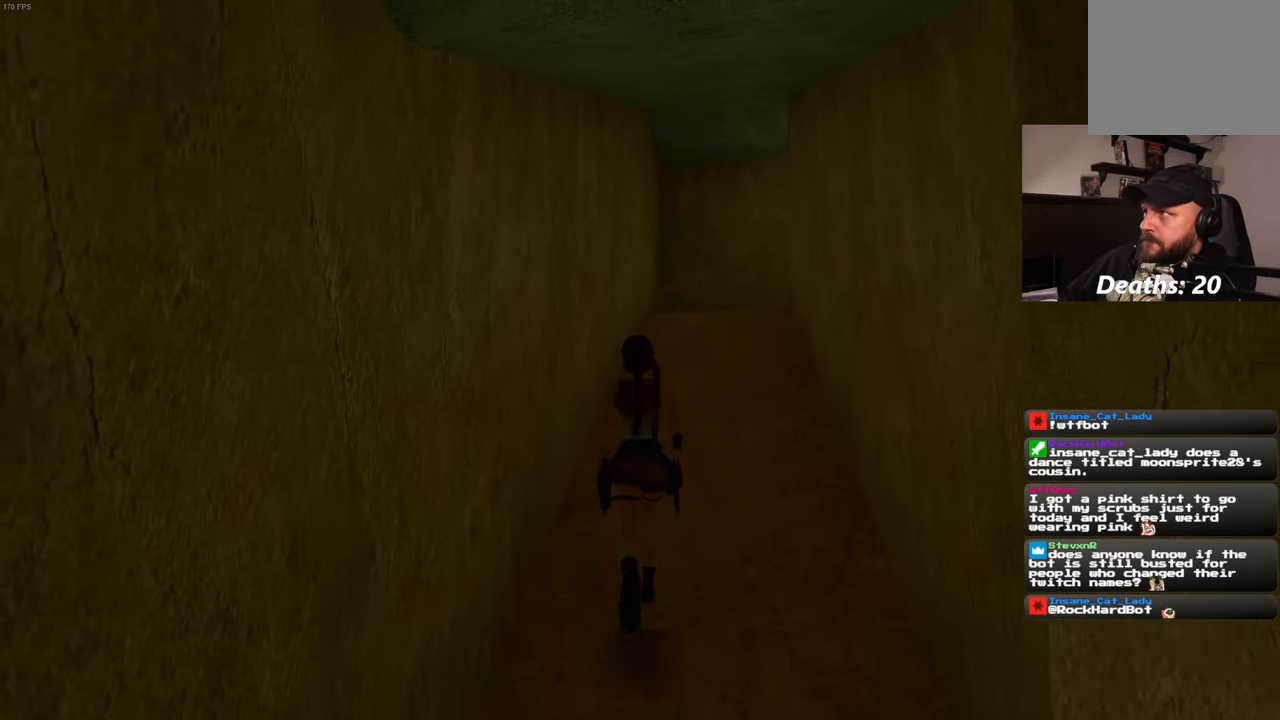
{"dt_ms": 500, "buttons": [], "left_stick": "up", "right_stick": "center", "events": []}
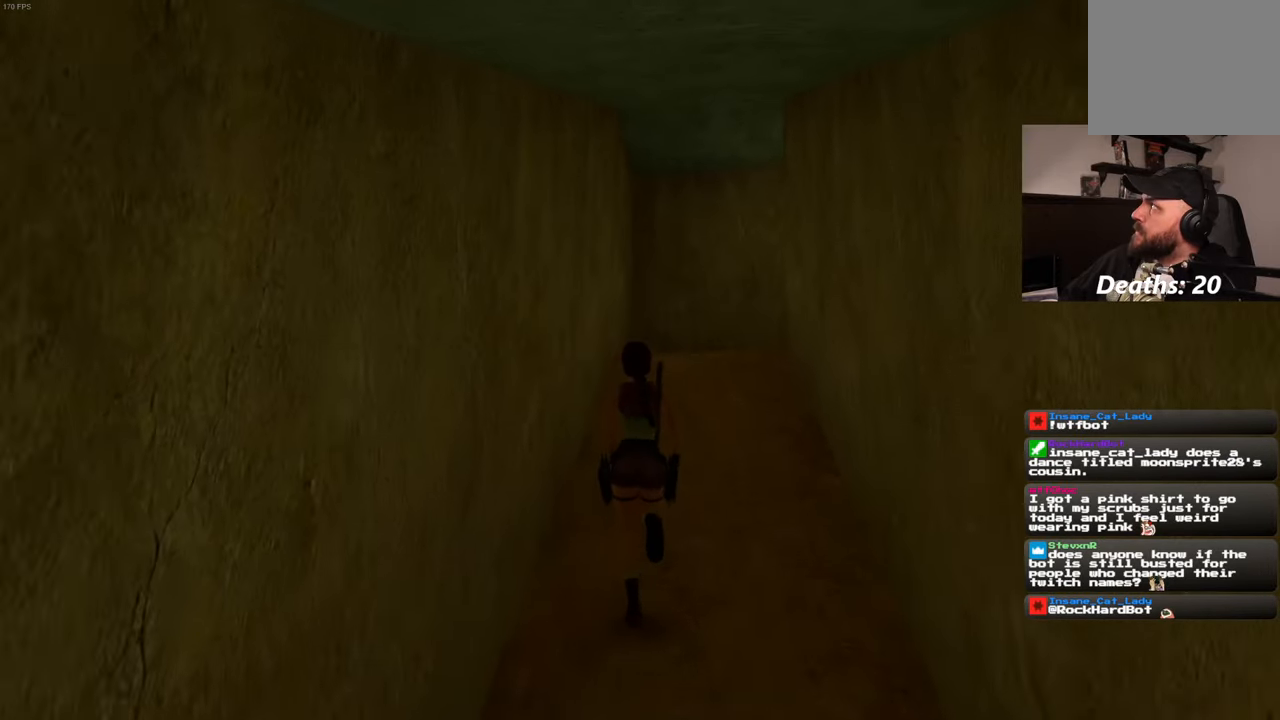
{"dt_ms": 500, "buttons": [], "left_stick": "up", "right_stick": "center", "events": [[216, "right_stick", "down-right"], [350, "right_stick", "center"]]}
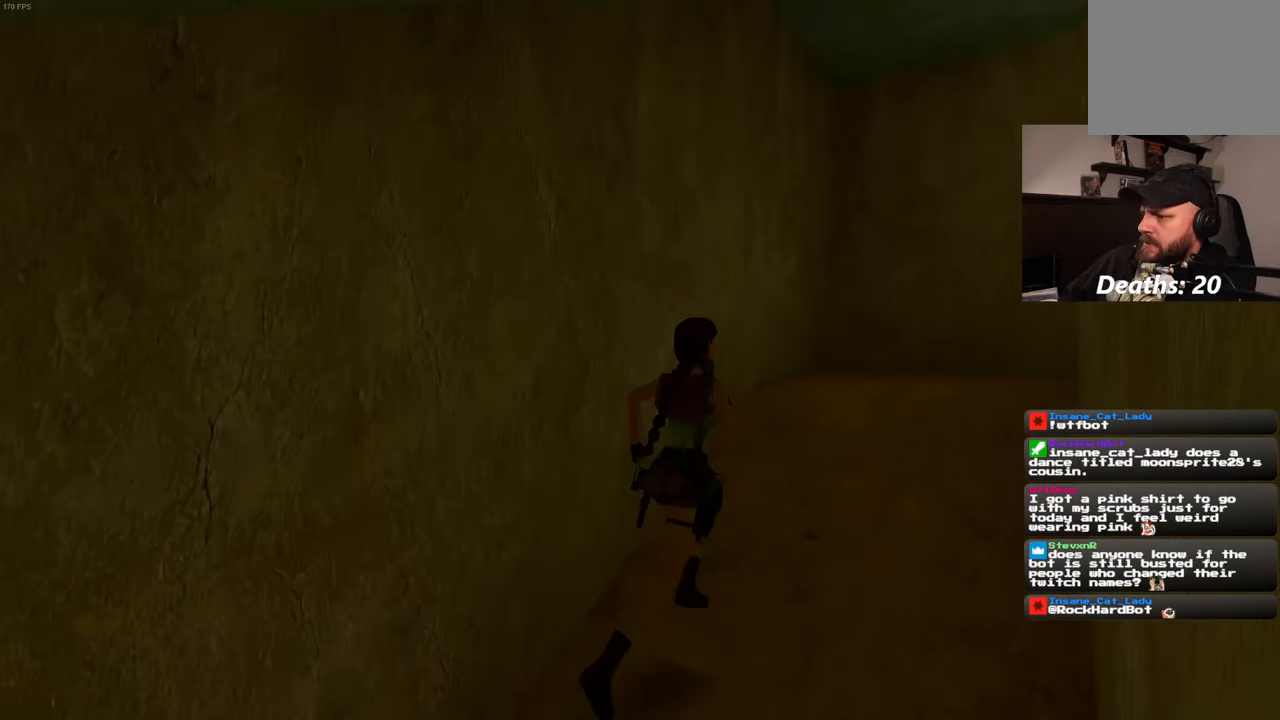
{"dt_ms": 500, "buttons": [], "left_stick": "up", "right_stick": "down-right", "events": [[266, "right_stick", "down-right"]]}
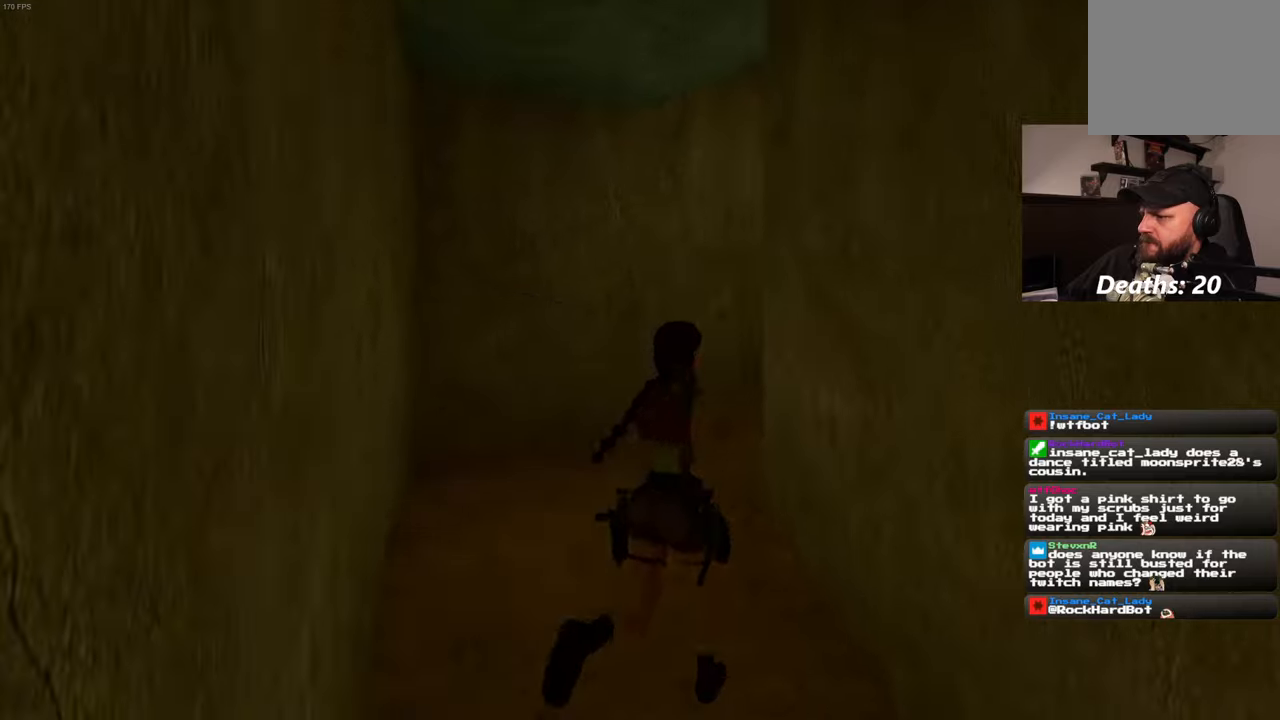
{"dt_ms": 500, "buttons": [], "left_stick": "up-left", "right_stick": "right", "events": [[100, "right_stick", "center"], [200, "left_stick", "up-left"], [417, "right_stick", "right"]]}
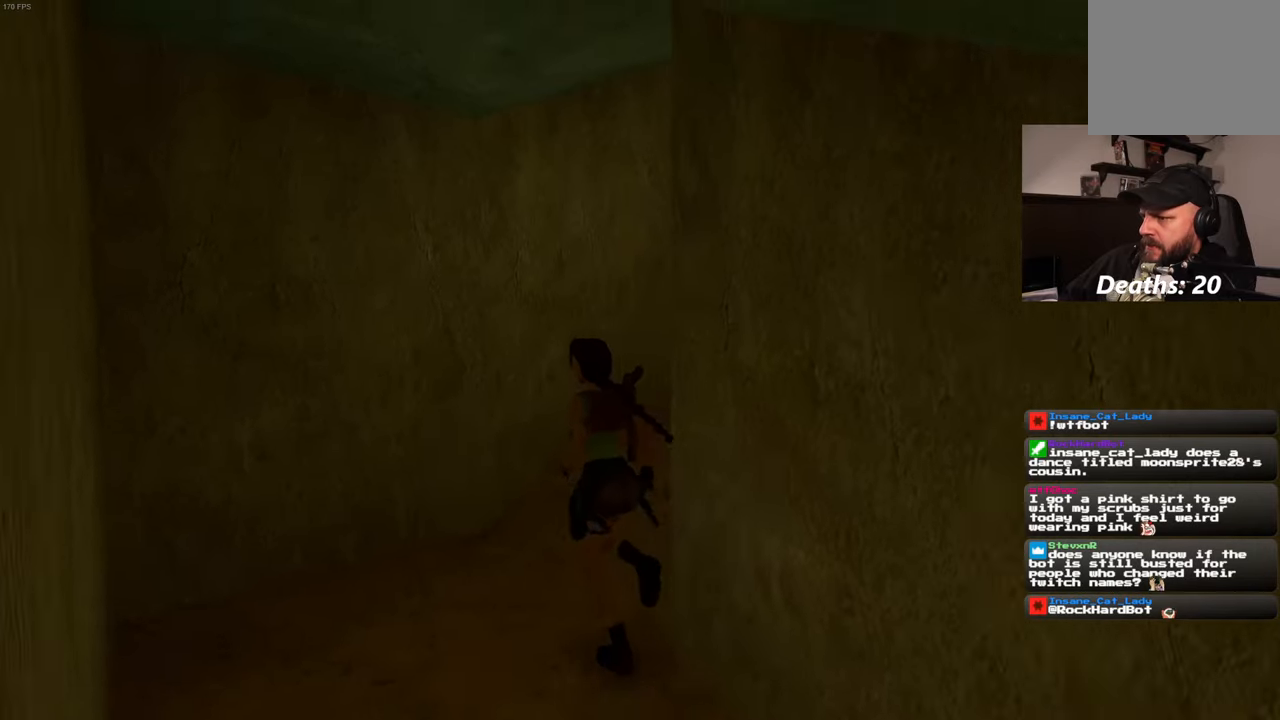
{"dt_ms": 500, "buttons": [], "left_stick": "up", "right_stick": "center", "events": [[250, "left_stick", "up"], [367, "right_stick", "center"]]}
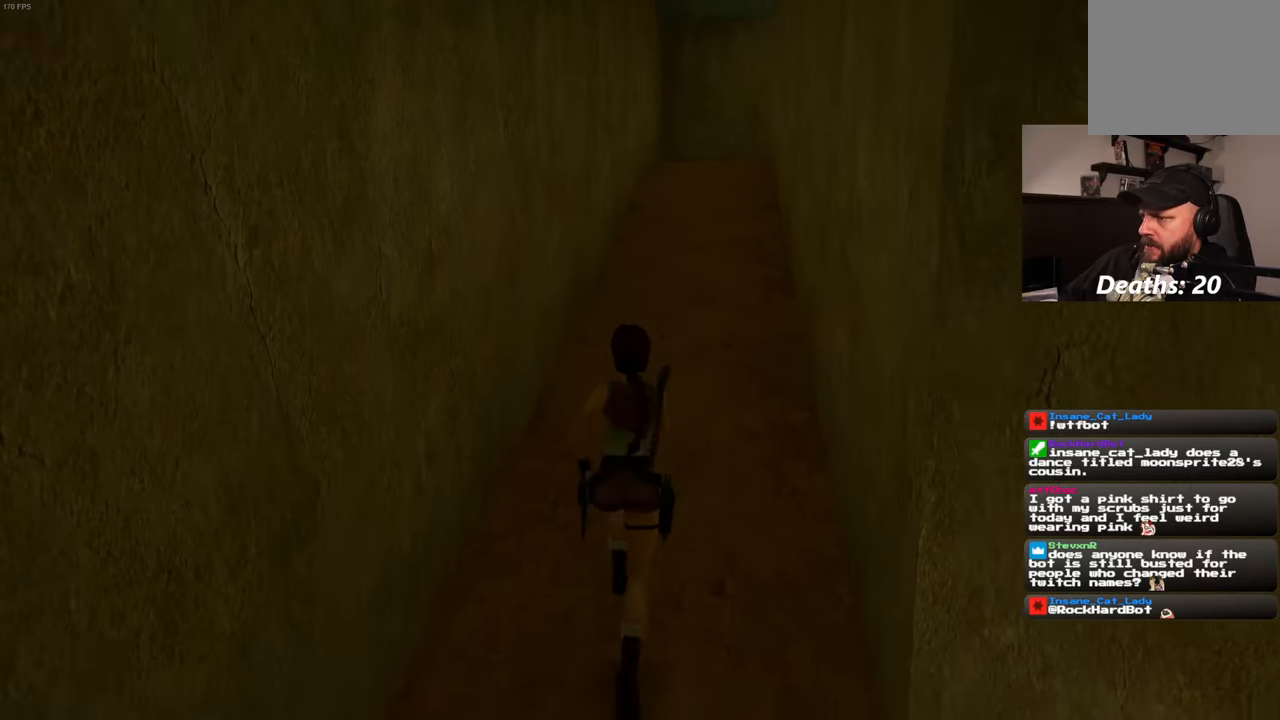
{"dt_ms": 500, "buttons": [], "left_stick": "up", "right_stick": "center", "events": []}
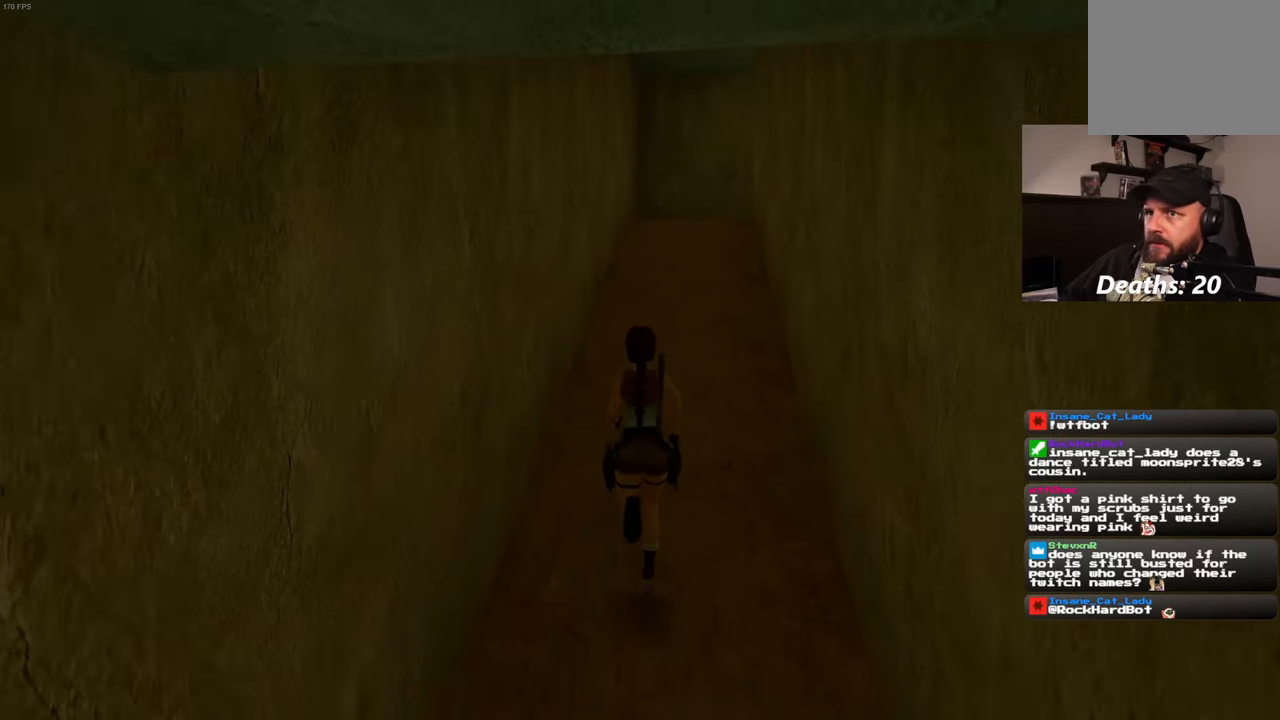
{"dt_ms": 500, "buttons": [], "left_stick": "up-right", "right_stick": "center", "events": [[367, "left_stick", "up-right"]]}
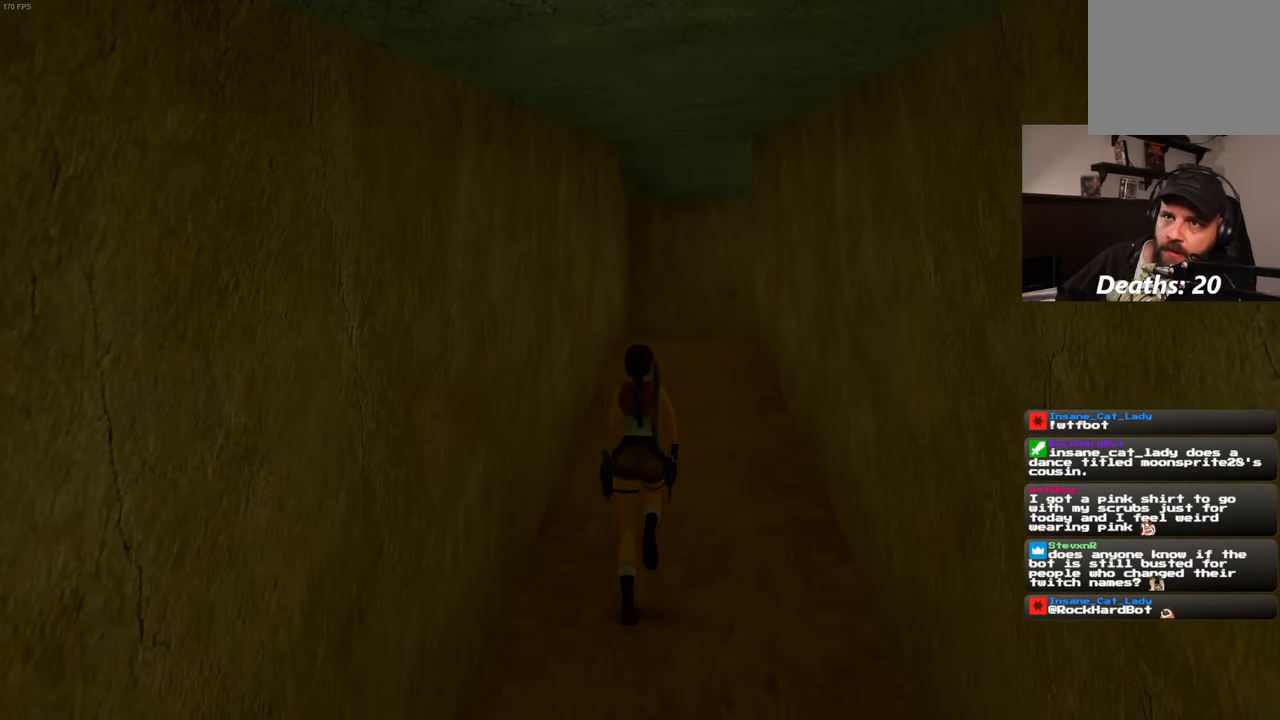
{"dt_ms": 500, "buttons": [], "left_stick": "up-right", "right_stick": "center", "events": []}
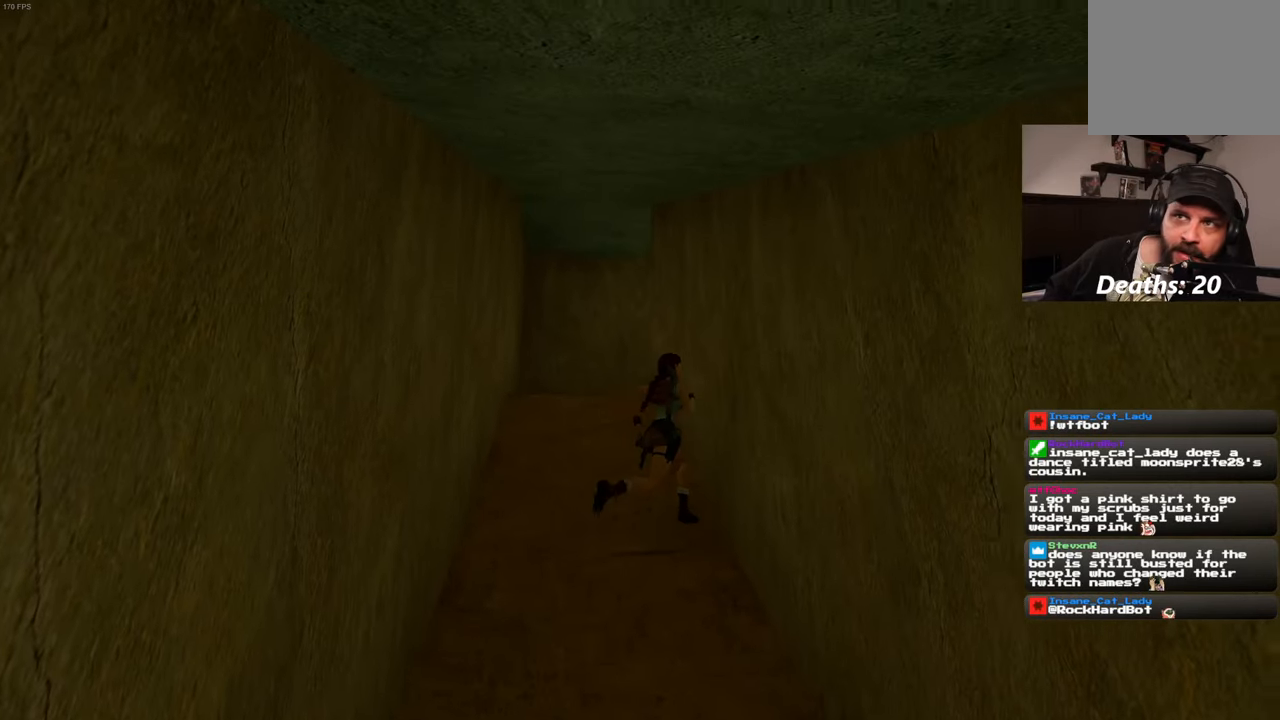
{"dt_ms": 500, "buttons": [], "left_stick": "up", "right_stick": "center", "events": [[33, "left_stick", "up"], [333, "right_stick", "down"], [500, "right_stick", "center"]]}
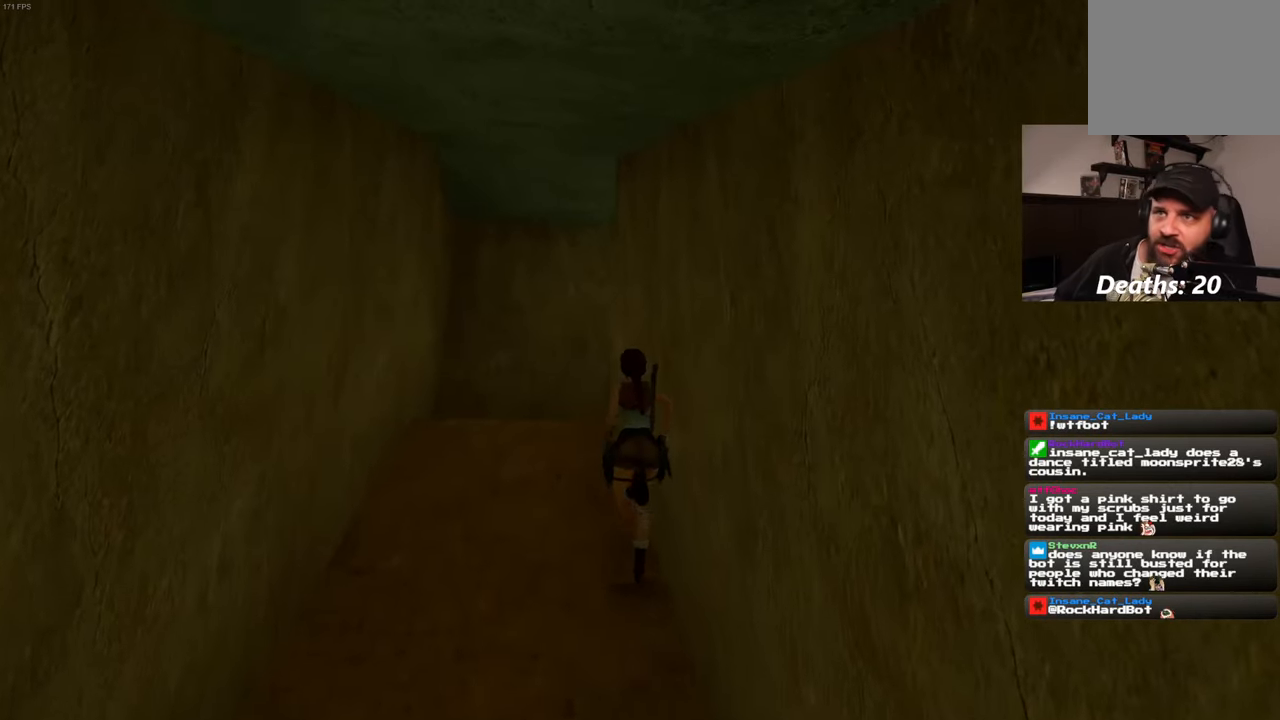
{"dt_ms": 500, "buttons": [], "left_stick": "up-left", "right_stick": "center", "events": [[17, "left_stick", "up-left"]]}
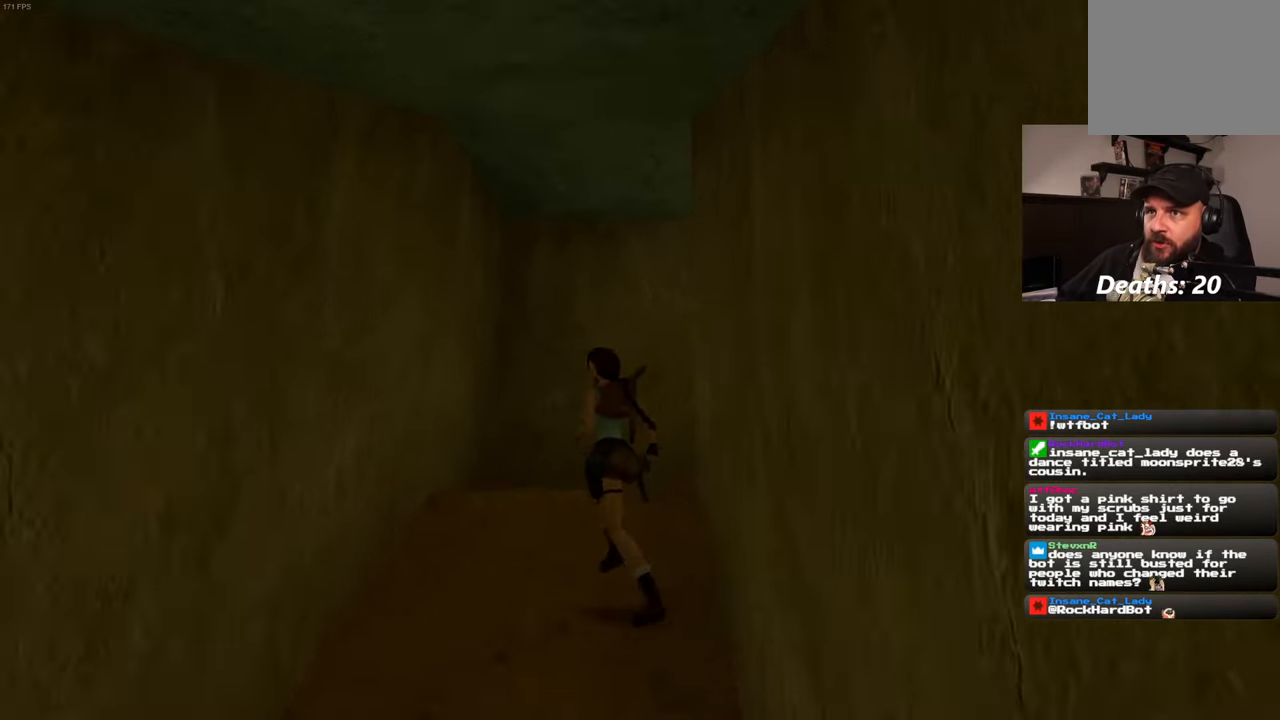
{"dt_ms": 500, "buttons": [], "left_stick": "up", "right_stick": "down-right", "events": [[67, "right_stick", "down"], [250, "right_stick", "down-right"], [333, "left_stick", "up"]]}
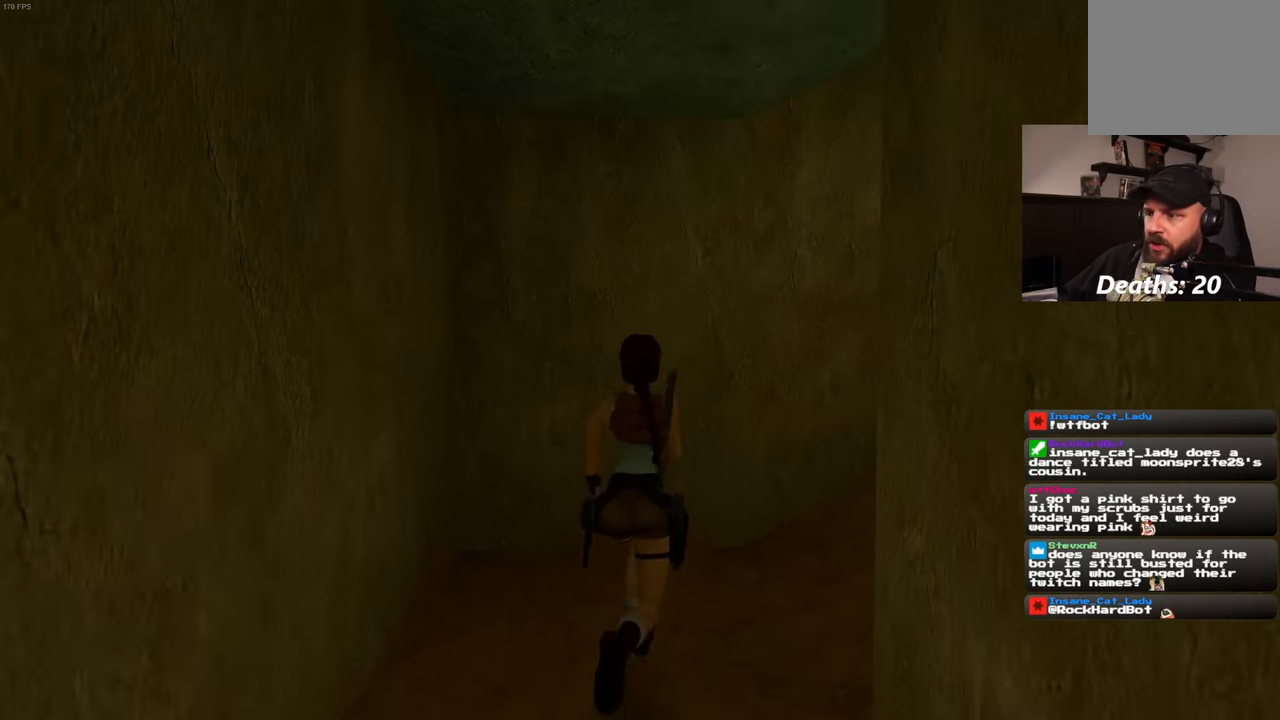
{"dt_ms": 1000, "buttons": [], "left_stick": "up-left", "right_stick": "center", "events": [[367, "right_stick", "right"], [633, "right_stick", "center"], [1000, "left_stick", "up-left"]]}
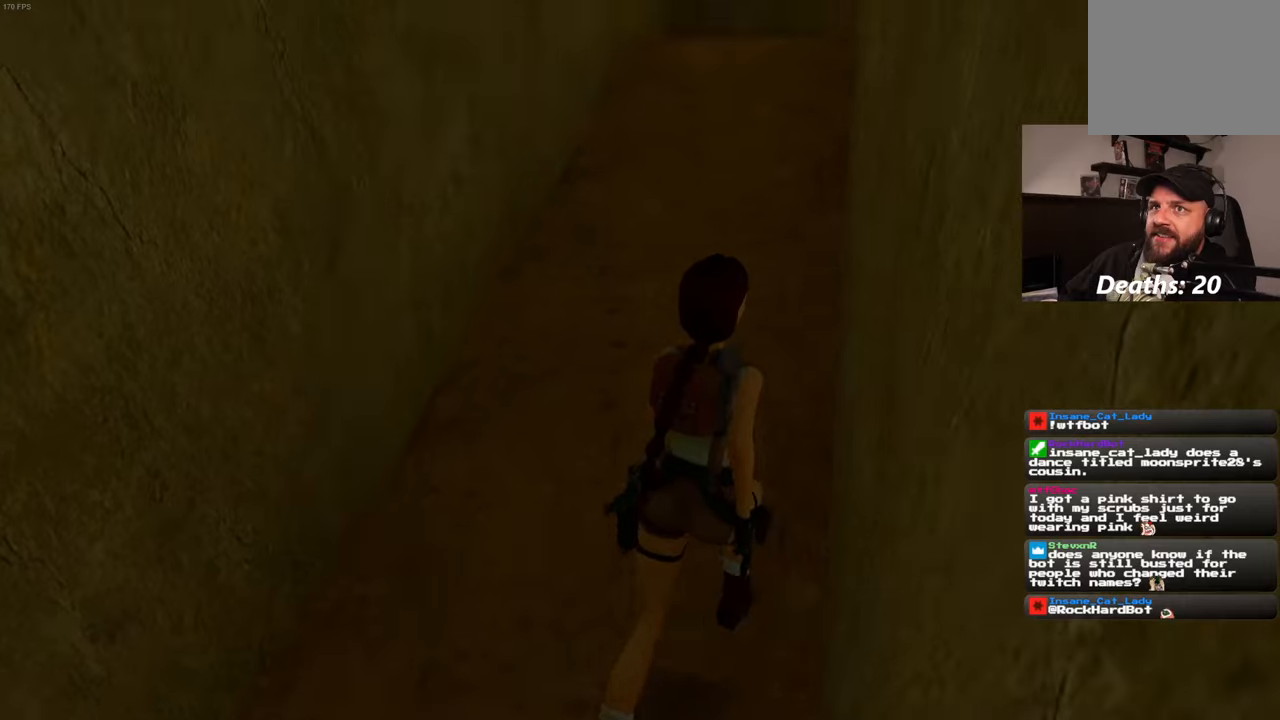
{"dt_ms": 500, "buttons": [], "left_stick": "up", "right_stick": "right", "events": [[217, "left_stick", "up"], [400, "right_stick", "right"]]}
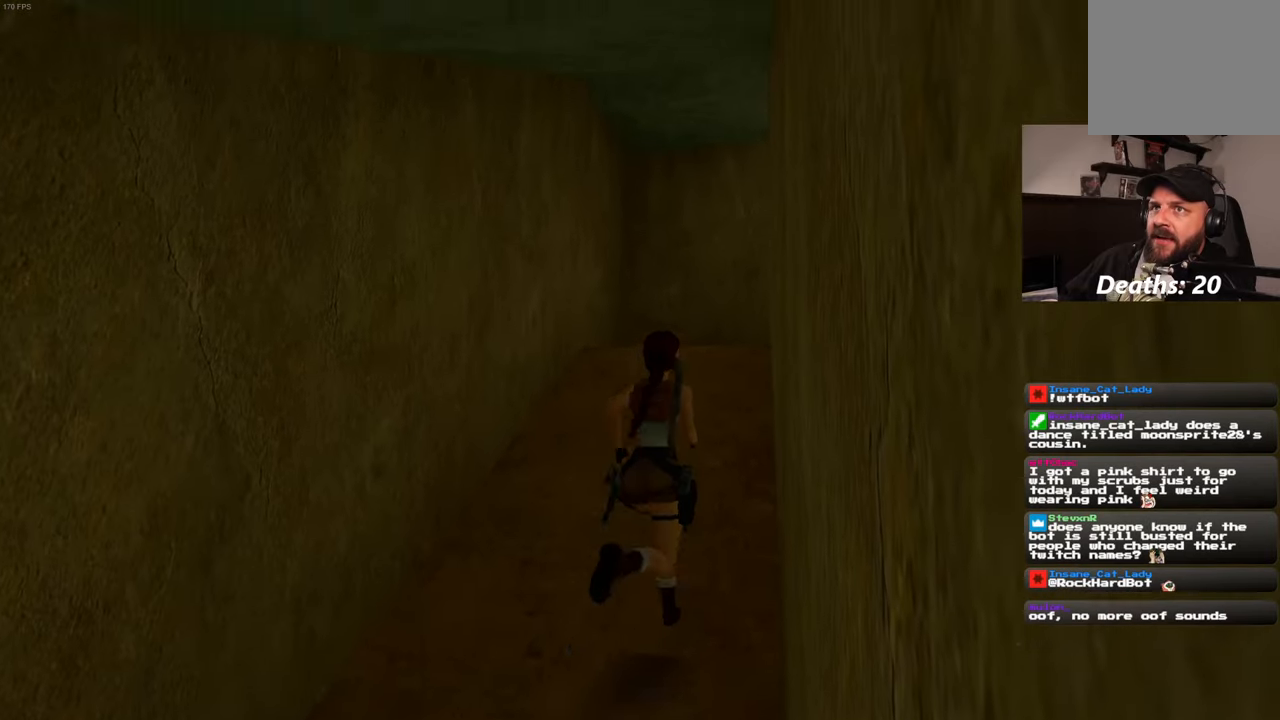
{"dt_ms": 500, "buttons": [], "left_stick": "up", "right_stick": "center", "events": [[50, "right_stick", "center"]]}
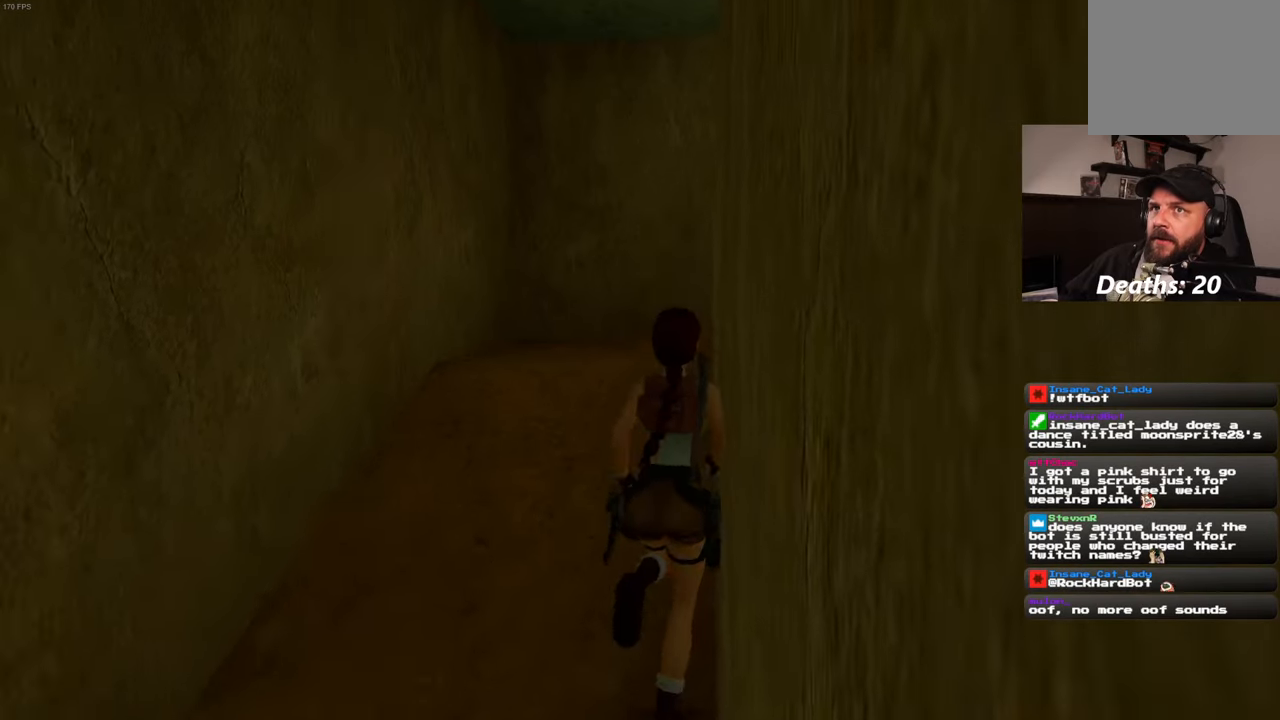
{"dt_ms": 500, "buttons": [], "left_stick": "center", "right_stick": "center", "events": [[184, "left_stick", "center"]]}
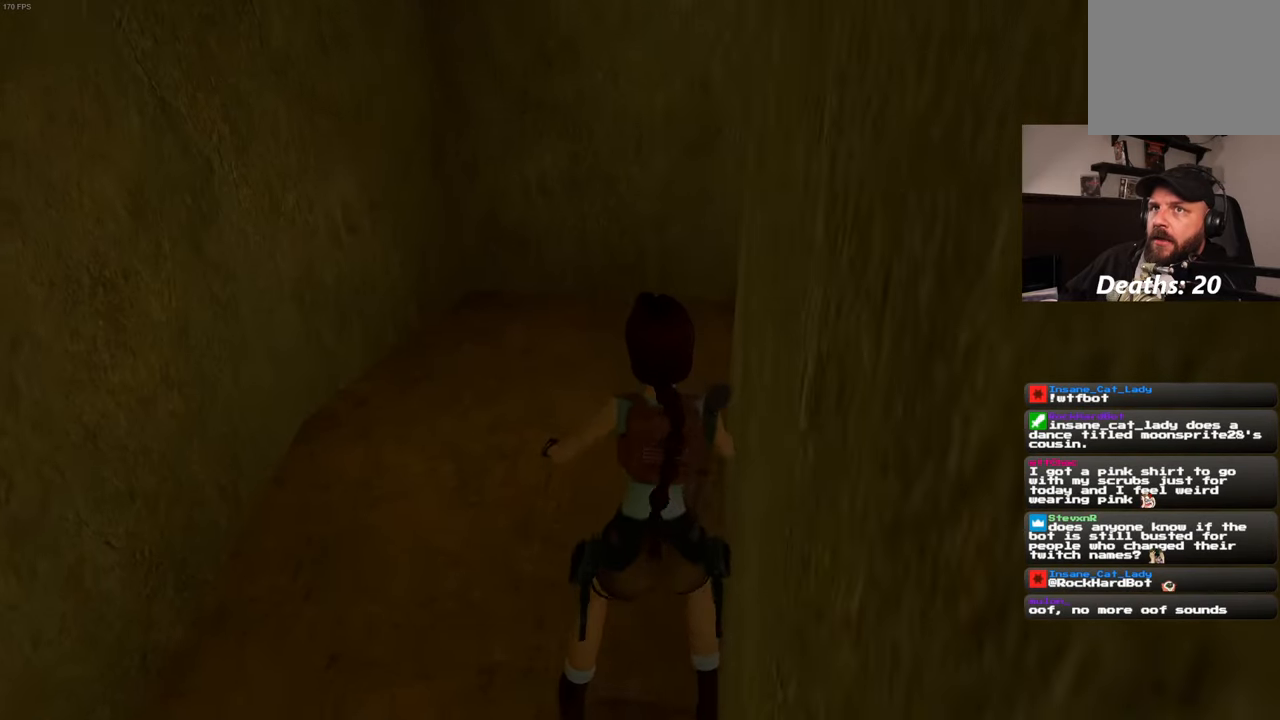
{"dt_ms": 500, "buttons": [], "left_stick": "center", "right_stick": "center", "events": []}
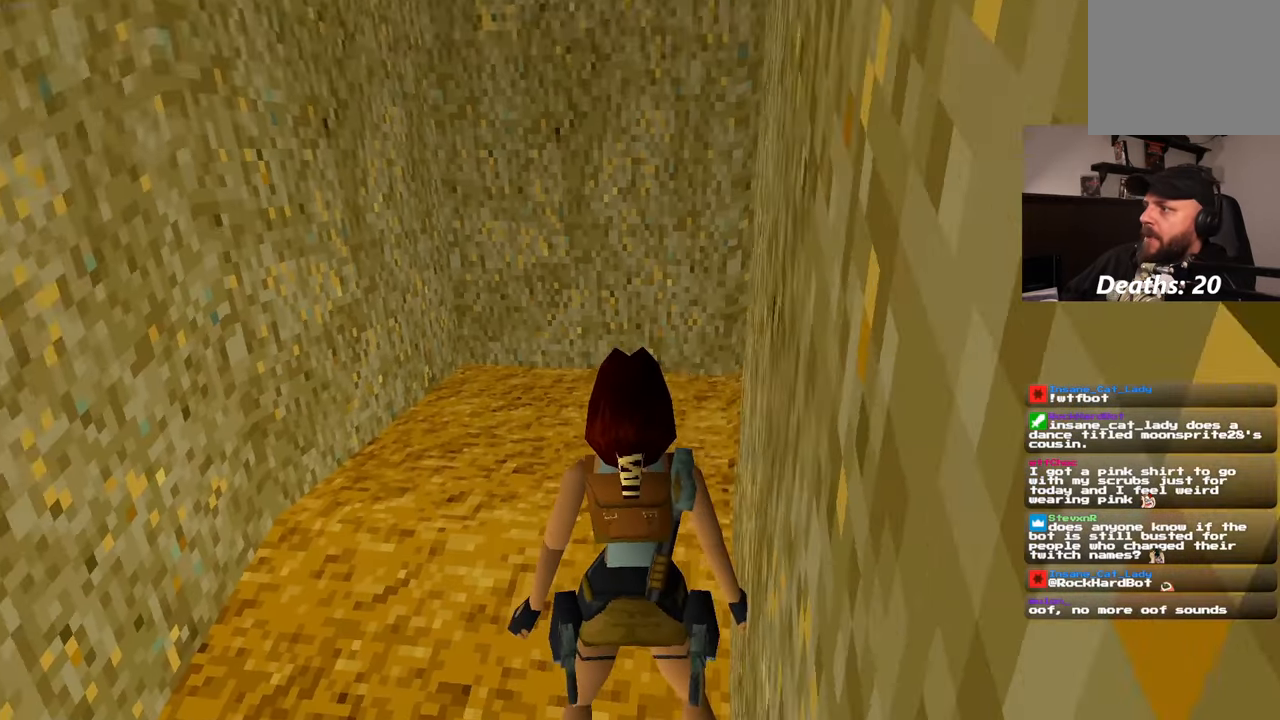
{"dt_ms": 500, "buttons": [], "left_stick": "center", "right_stick": "center"}
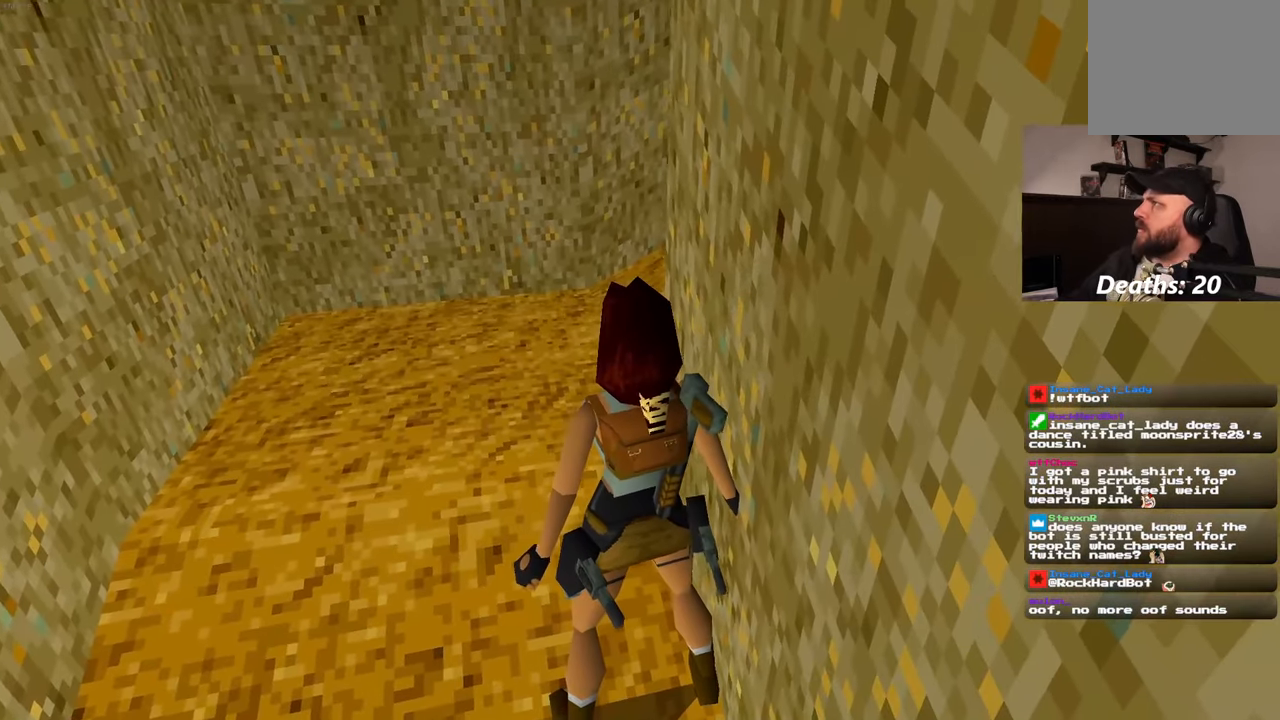
{"dt_ms": 1000, "buttons": [], "left_stick": "center", "right_stick": "center"}
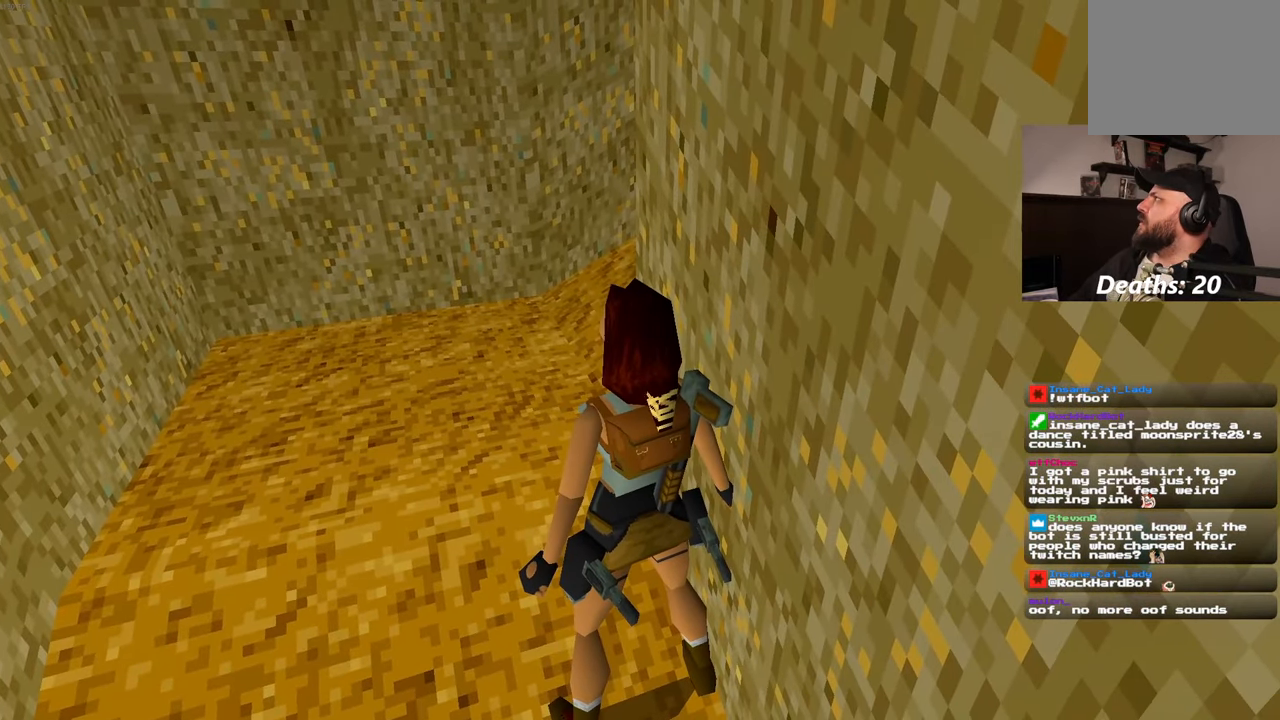
{"dt_ms": 500, "buttons": [], "left_stick": "center", "right_stick": "center", "events": []}
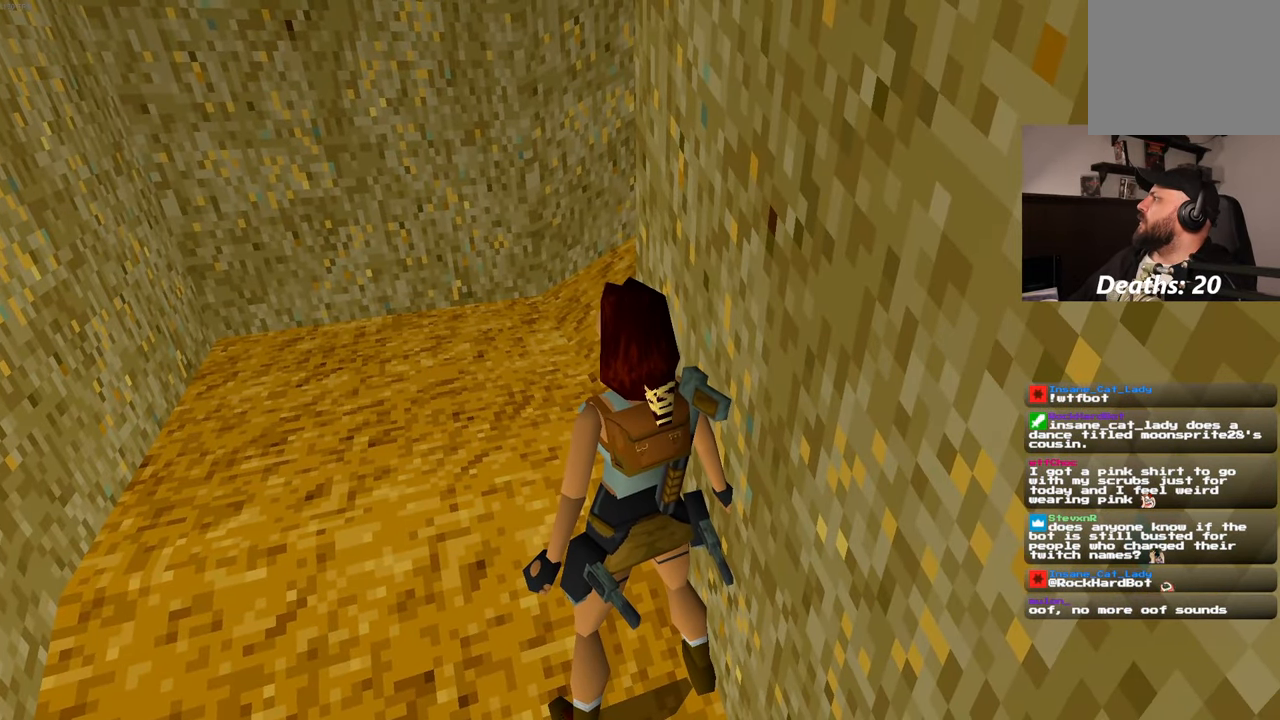
{"dt_ms": 500, "buttons": [], "left_stick": "center", "right_stick": "center", "events": []}
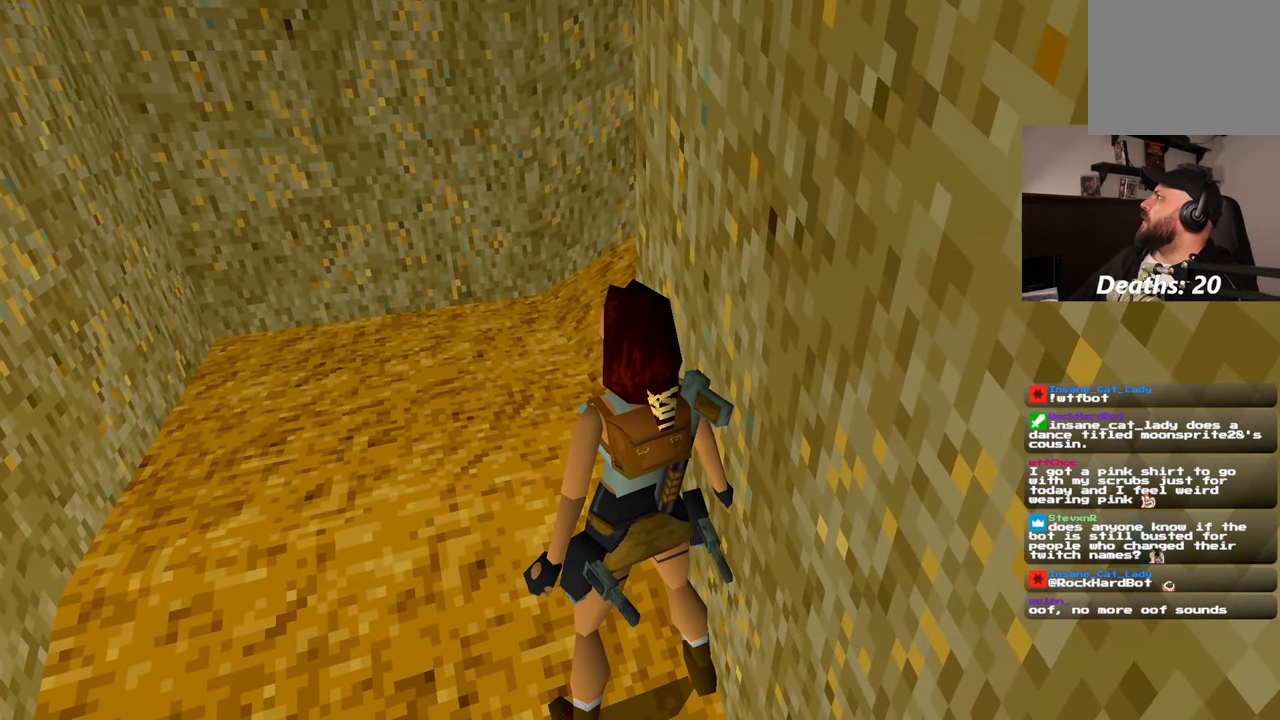
{"dt_ms": 500, "buttons": [], "left_stick": "center", "right_stick": "center", "events": []}